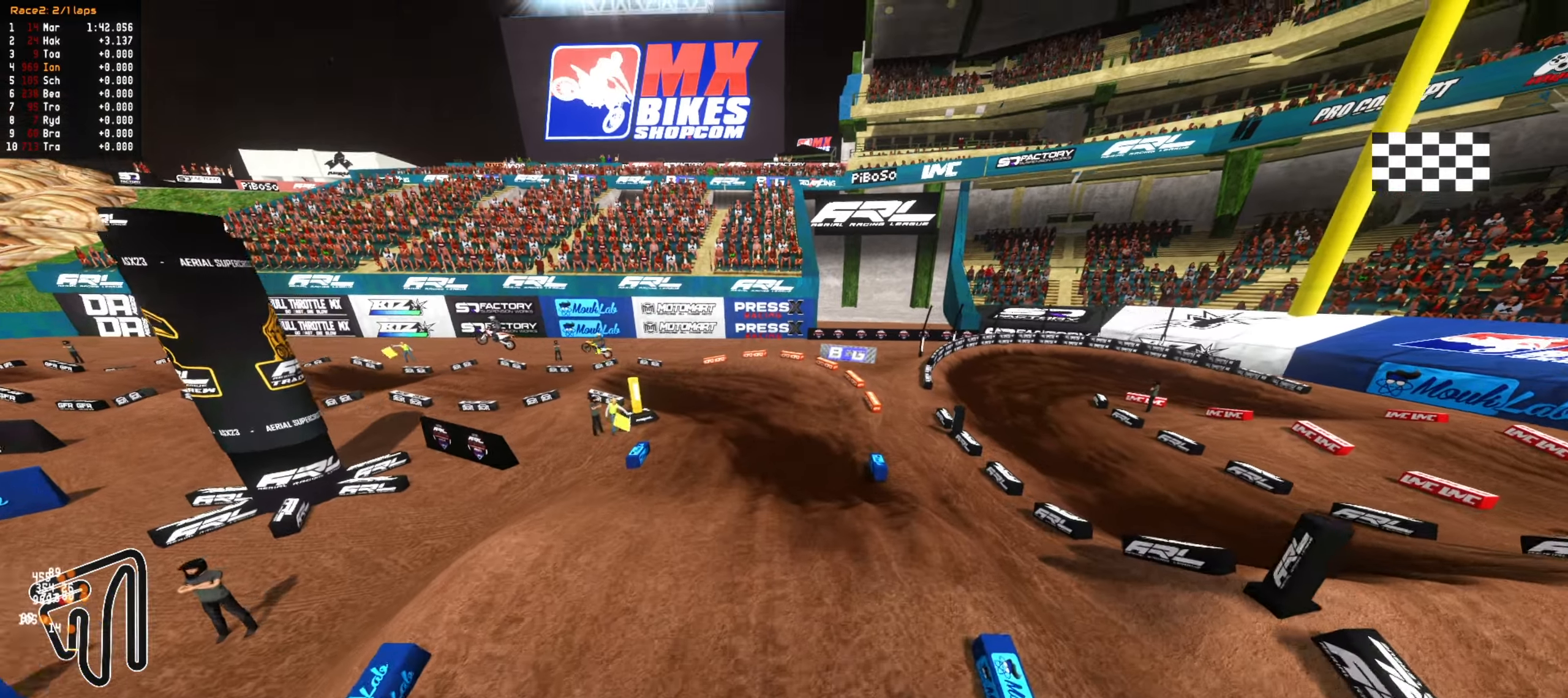
Gameplay with a controller (PlayStation layout); each line is a JSON object with the inputs held at the frame after it (dt_ms = milliseconds from this image to that frame). "events" lists button and stick changes between this image and that frame as [ms after this image, input, new state], when the widget could be followed in between.
{"dt_ms": 500, "buttons": [], "left_stick": "down", "right_stick": "center", "events": [[383, "R2", "up"], [383, "left_stick", "down"]]}
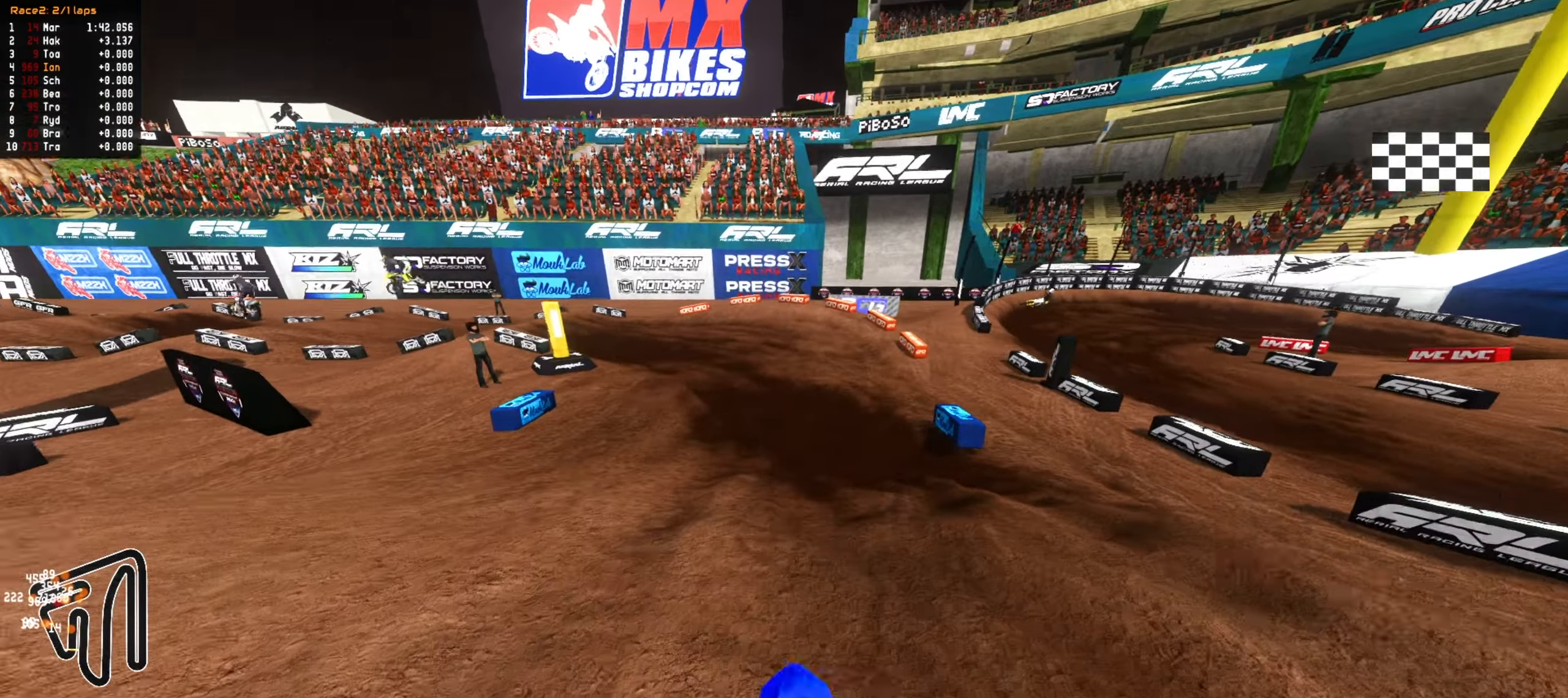
{"dt_ms": 500, "buttons": [], "left_stick": "center", "right_stick": "center", "events": [[133, "left_stick", "left"], [150, "R2", "down"], [300, "R2", "up"], [433, "left_stick", "center"]]}
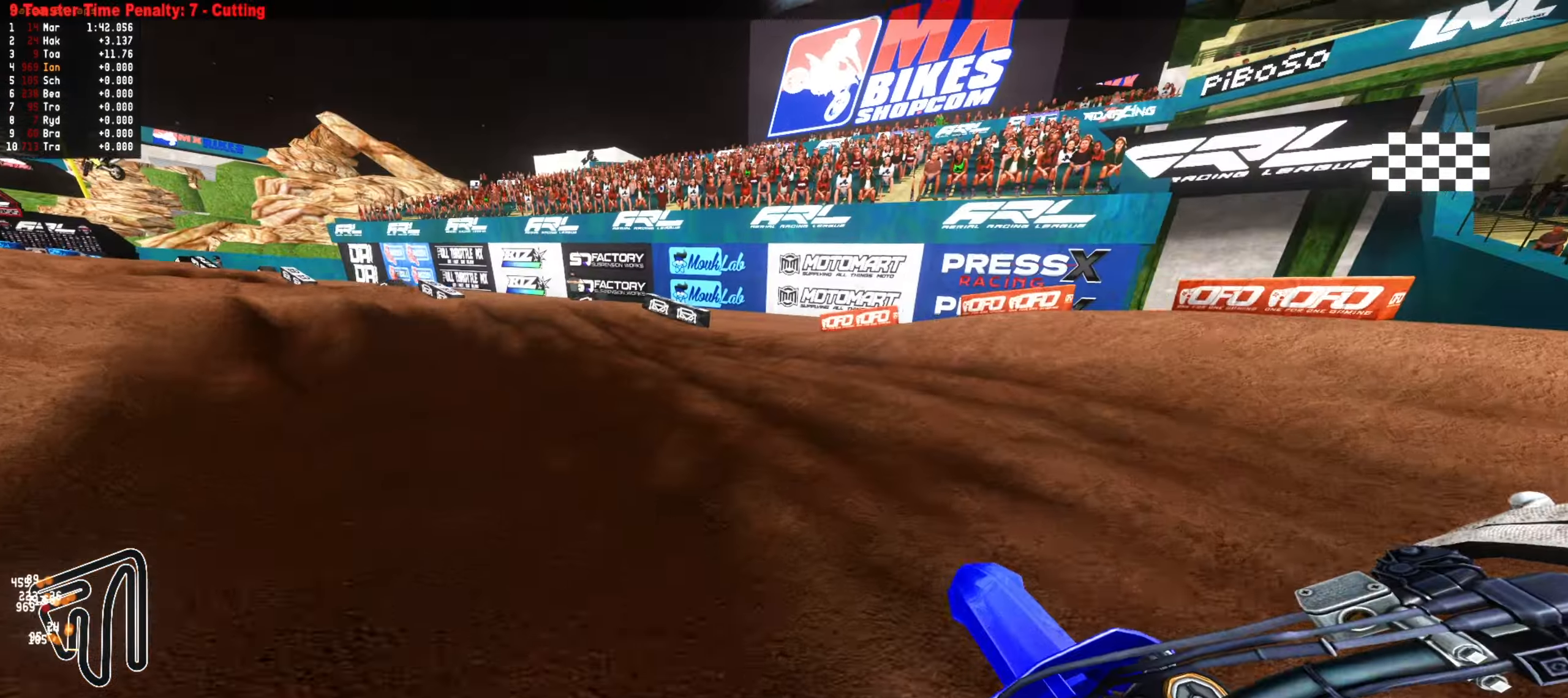
{"dt_ms": 500, "buttons": ["R2"], "left_stick": "center", "right_stick": "center", "events": [[67, "left_stick", "down-left"], [117, "R2", "down"], [200, "left_stick", "center"], [267, "left_stick", "down-left"], [350, "left_stick", "center"]]}
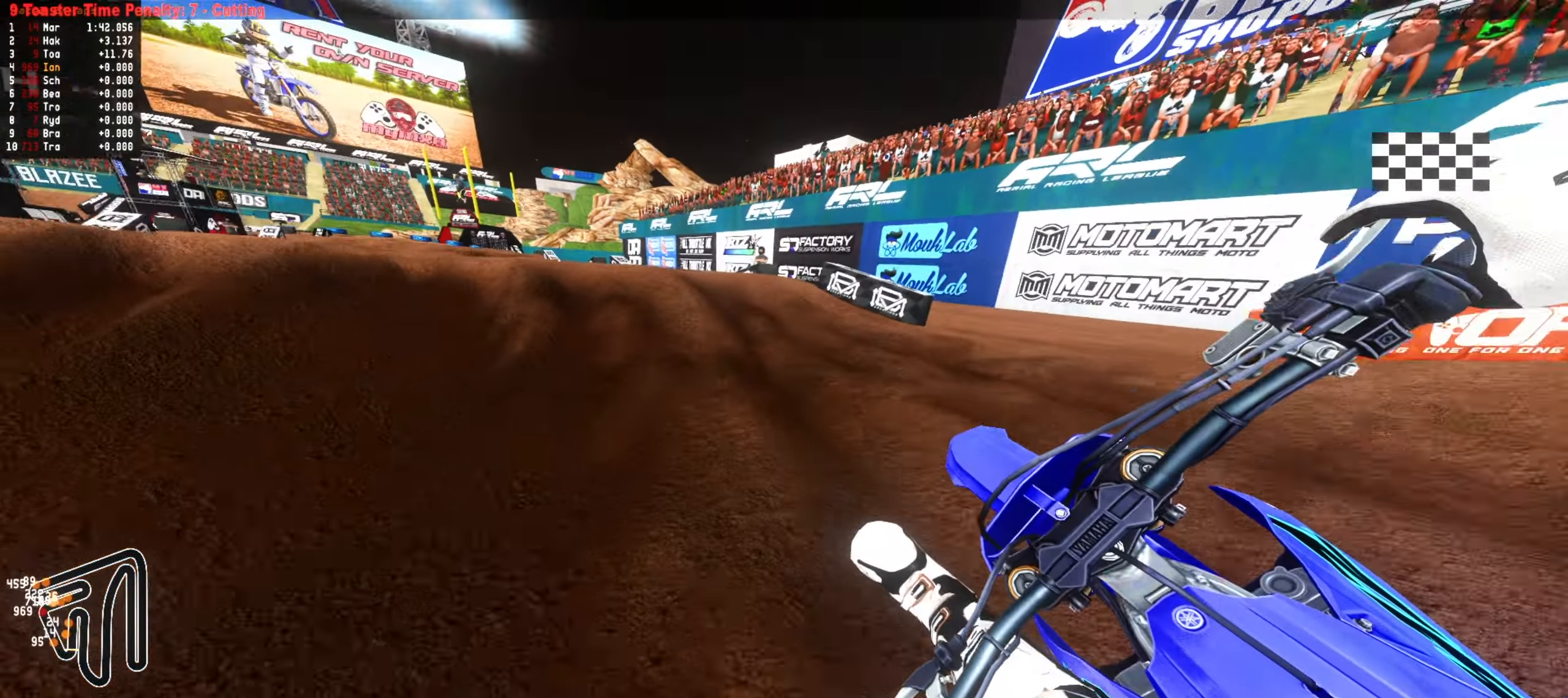
{"dt_ms": 500, "buttons": ["R2"], "left_stick": "center", "right_stick": "center", "events": [[200, "left_stick", "down-left"], [417, "left_stick", "center"]]}
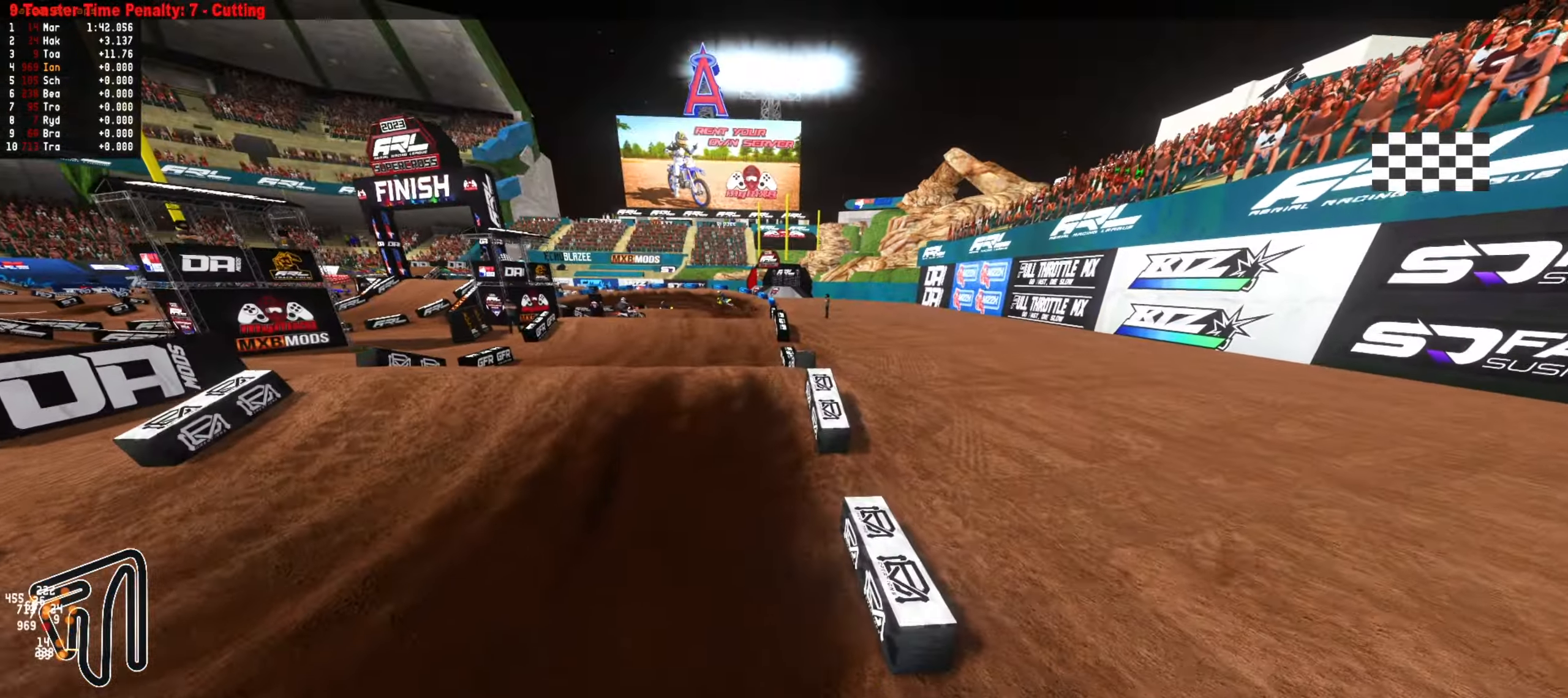
{"dt_ms": 500, "buttons": [], "left_stick": "center", "right_stick": "center", "events": [[150, "left_stick", "down"], [283, "left_stick", "center"], [333, "CIRCLE", "down"], [383, "R2", "up"], [417, "CIRCLE", "up"]]}
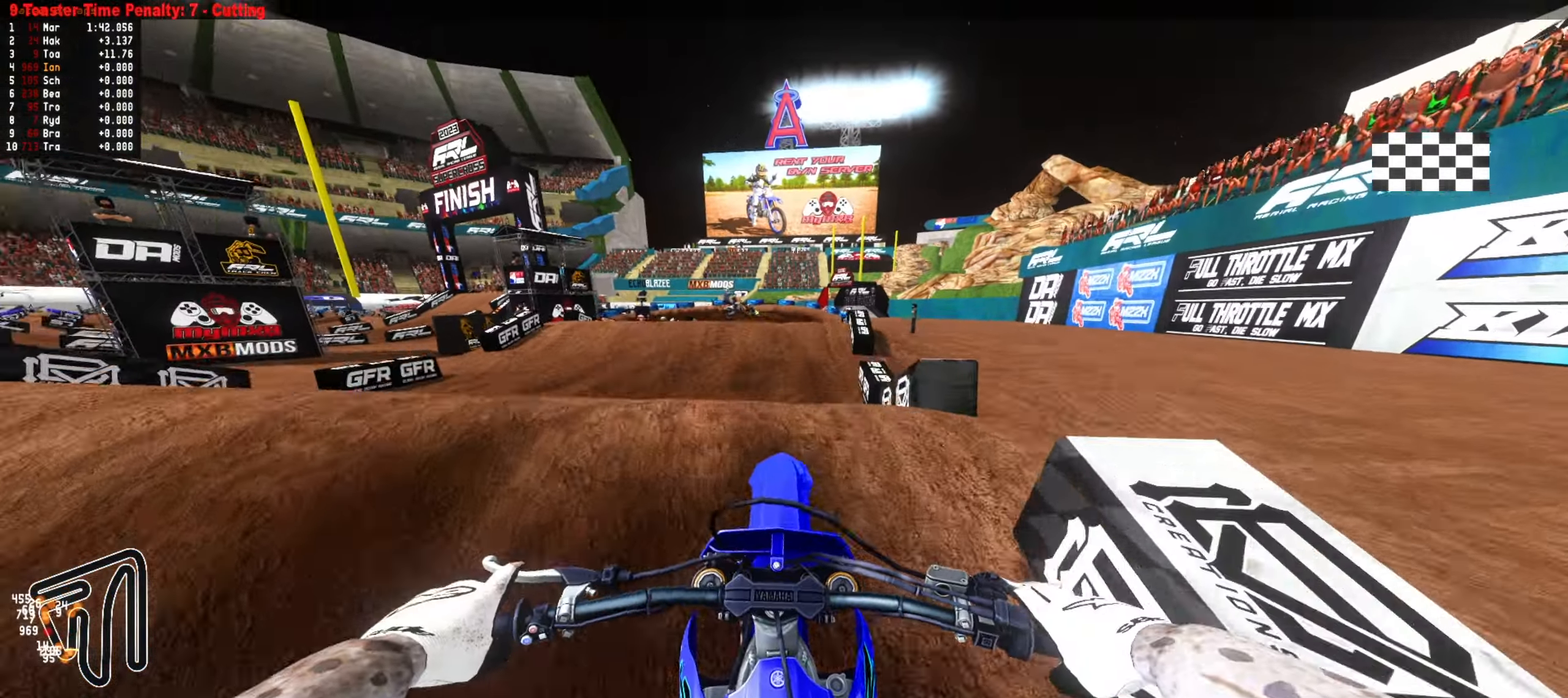
{"dt_ms": 1000, "buttons": ["R2"], "left_stick": "down-left", "right_stick": "center", "events": [[367, "DPAD_DOWN", "down"], [550, "DPAD_DOWN", "up"], [550, "R2", "down"], [600, "CIRCLE", "down"], [717, "CIRCLE", "up"], [933, "left_stick", "down-left"]]}
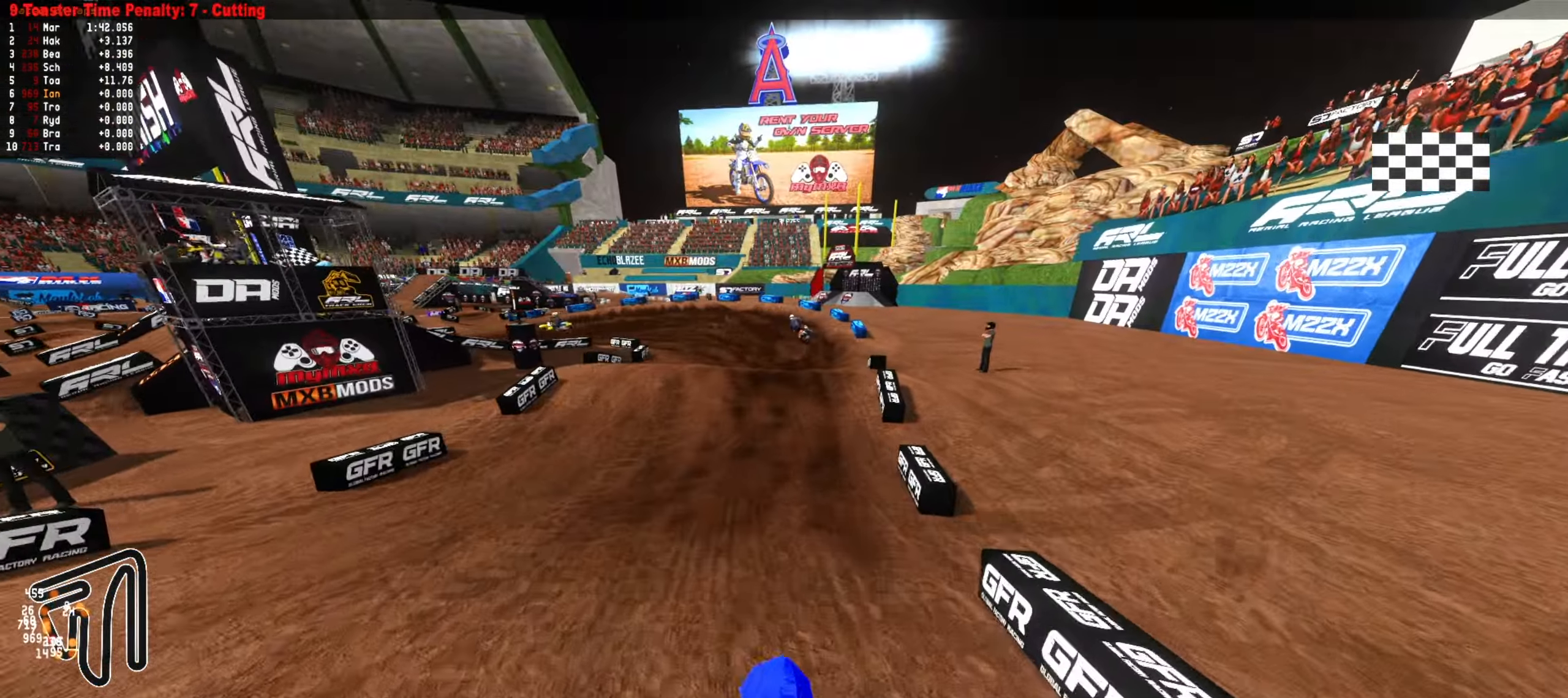
{"dt_ms": 500, "buttons": [], "left_stick": "down-left", "right_stick": "center", "events": [[83, "left_stick", "center"], [267, "left_stick", "down-left"], [300, "CIRCLE", "down"], [383, "left_stick", "center"], [417, "CIRCLE", "up"], [450, "R2", "up"], [450, "left_stick", "down-left"]]}
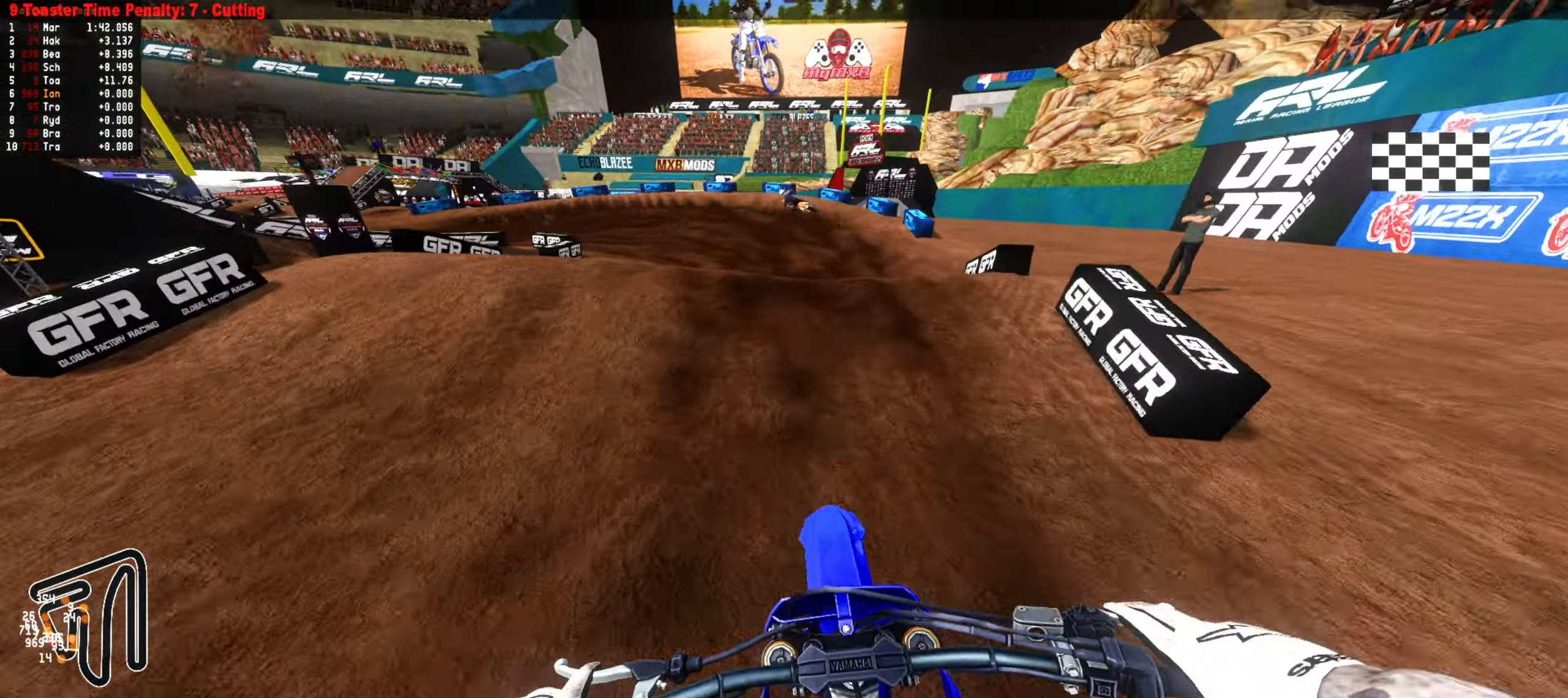
{"dt_ms": 500, "buttons": [], "left_stick": "down-left", "right_stick": "center", "events": []}
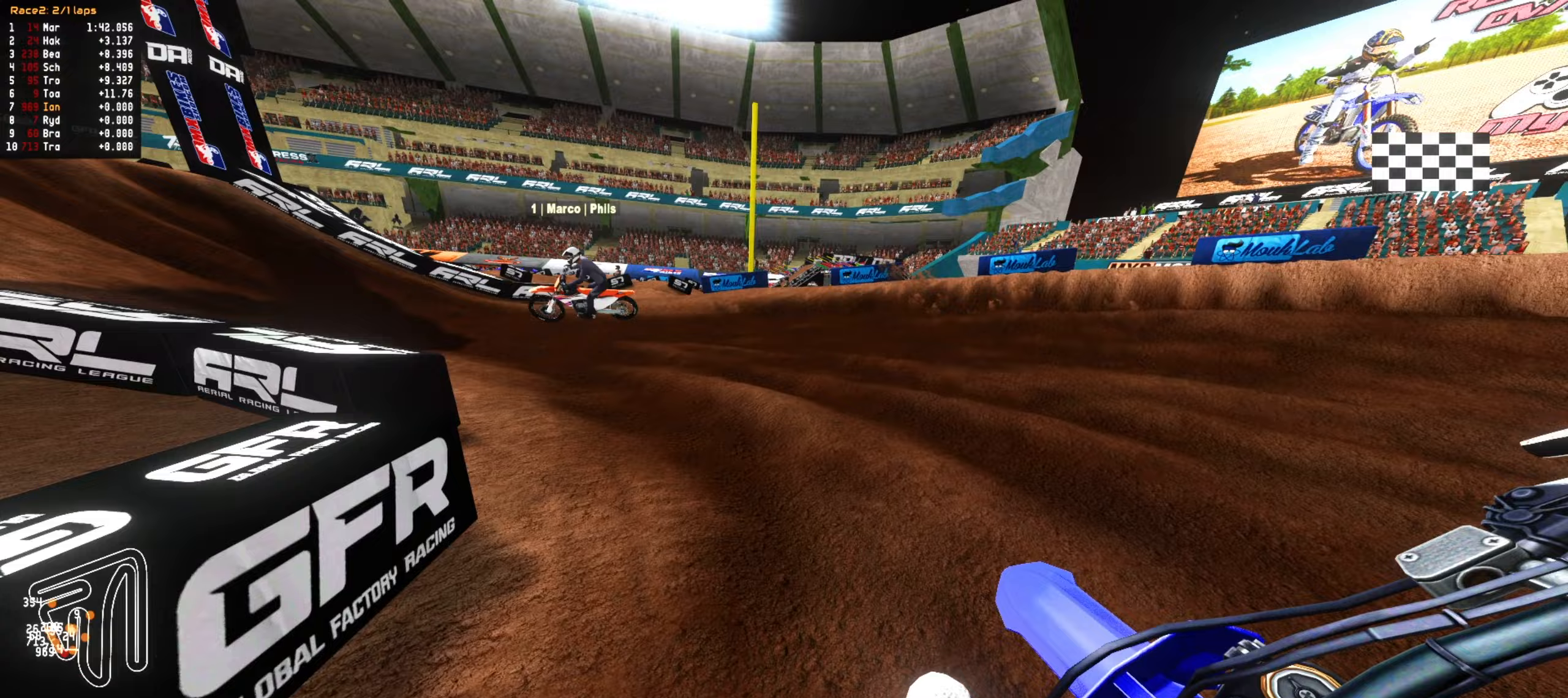
{"dt_ms": 500, "buttons": ["R2"], "left_stick": "center", "right_stick": "center", "events": [[33, "left_stick", "center"], [167, "left_stick", "down-left"], [267, "left_stick", "center"], [283, "R2", "down"], [367, "left_stick", "down-left"], [500, "left_stick", "center"]]}
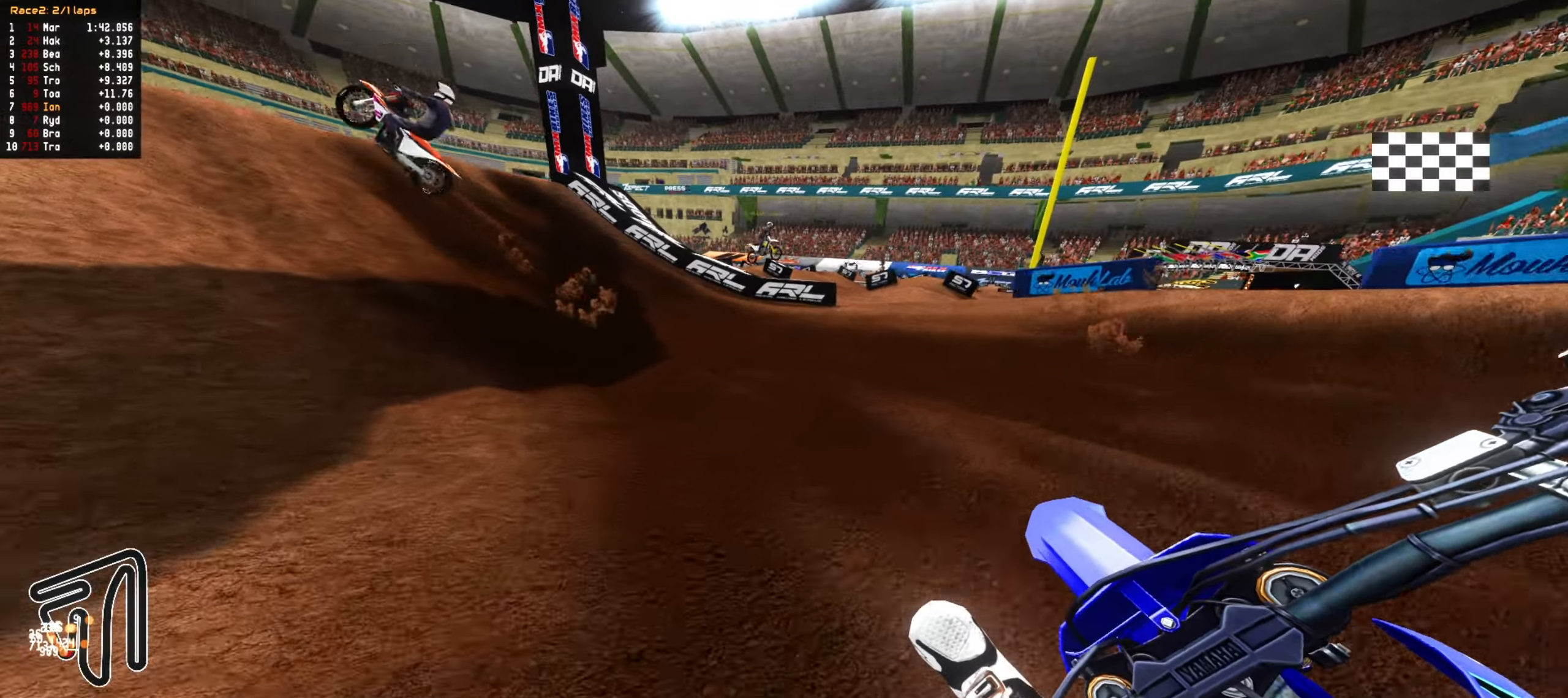
{"dt_ms": 500, "buttons": ["R2"], "left_stick": "center", "right_stick": "center", "events": [[83, "left_stick", "down-left"], [167, "left_stick", "center"]]}
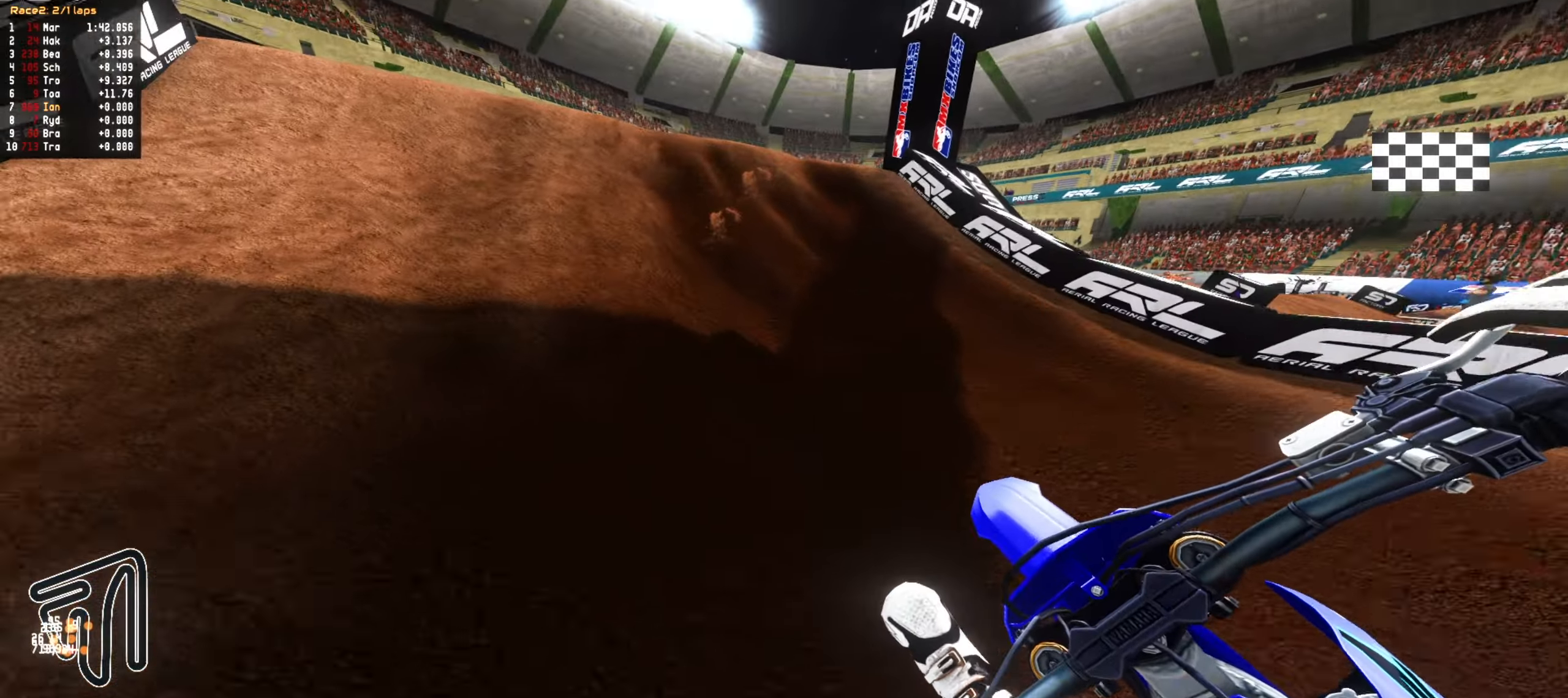
{"dt_ms": 500, "buttons": [], "left_stick": "center", "right_stick": "center", "events": [[117, "left_stick", "down-left"], [200, "left_stick", "center"], [383, "R2", "up"]]}
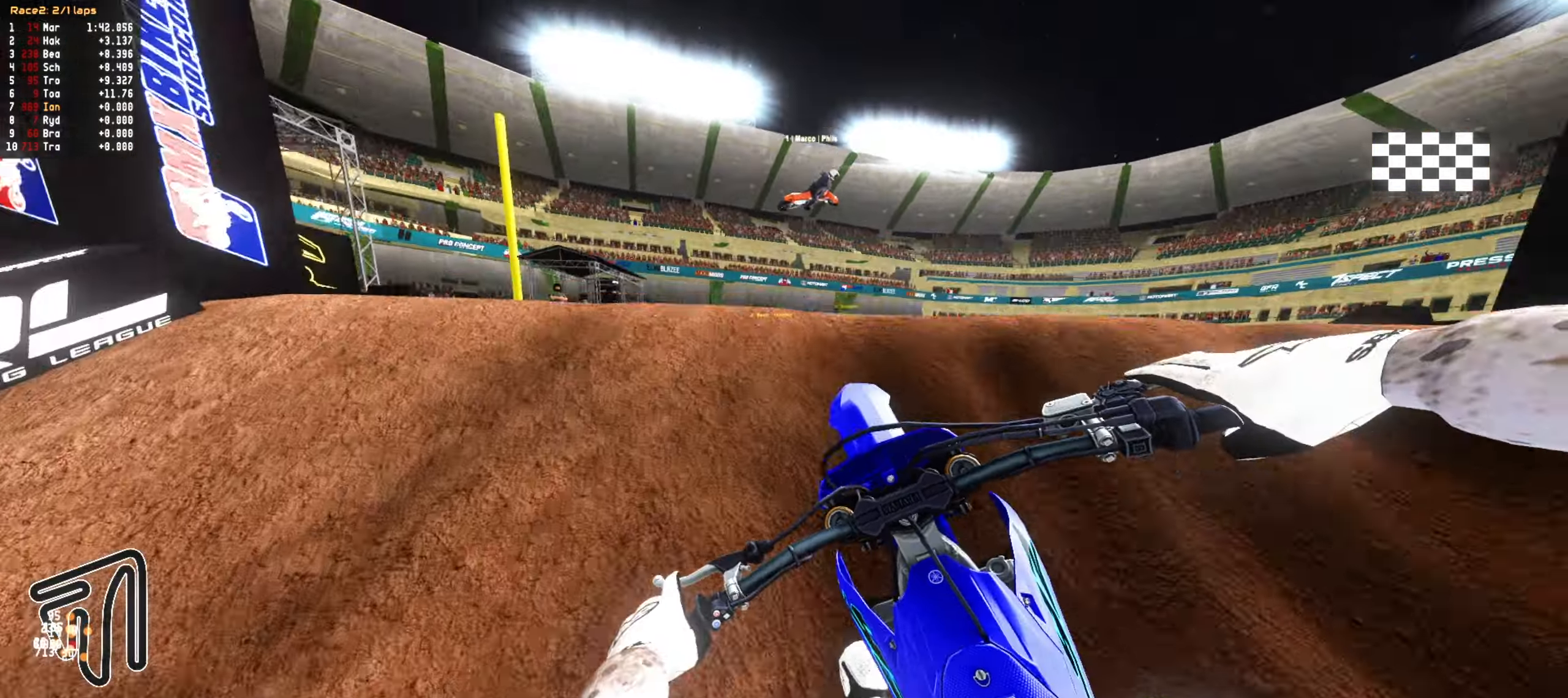
{"dt_ms": 500, "buttons": ["CIRCLE"], "left_stick": "down-left", "right_stick": "center", "events": [[183, "left_stick", "down"], [400, "left_stick", "down-left"], [483, "CIRCLE", "down"]]}
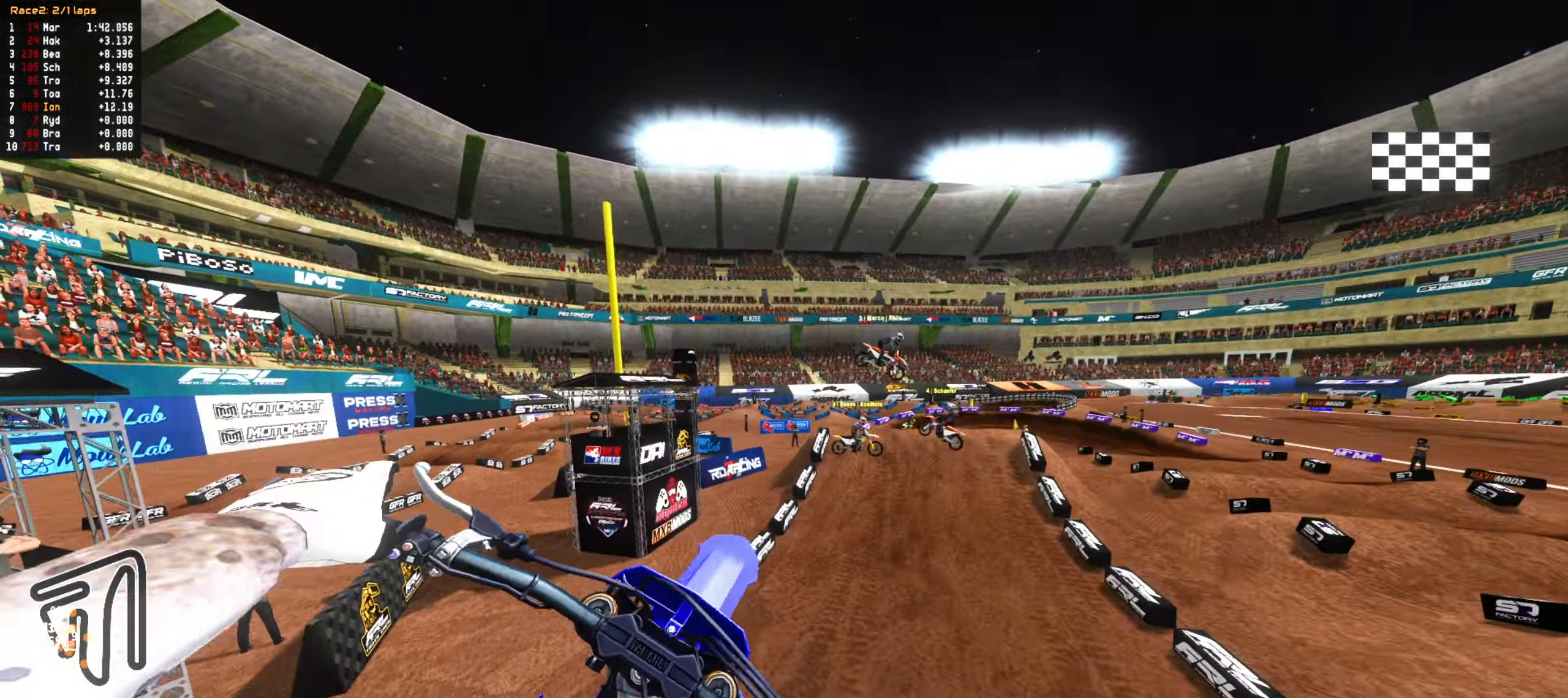
{"dt_ms": 500, "buttons": ["R2"], "left_stick": "up-left", "right_stick": "center", "events": [[100, "CIRCLE", "up"], [183, "left_stick", "left"], [300, "R2", "down"], [333, "left_stick", "up-left"]]}
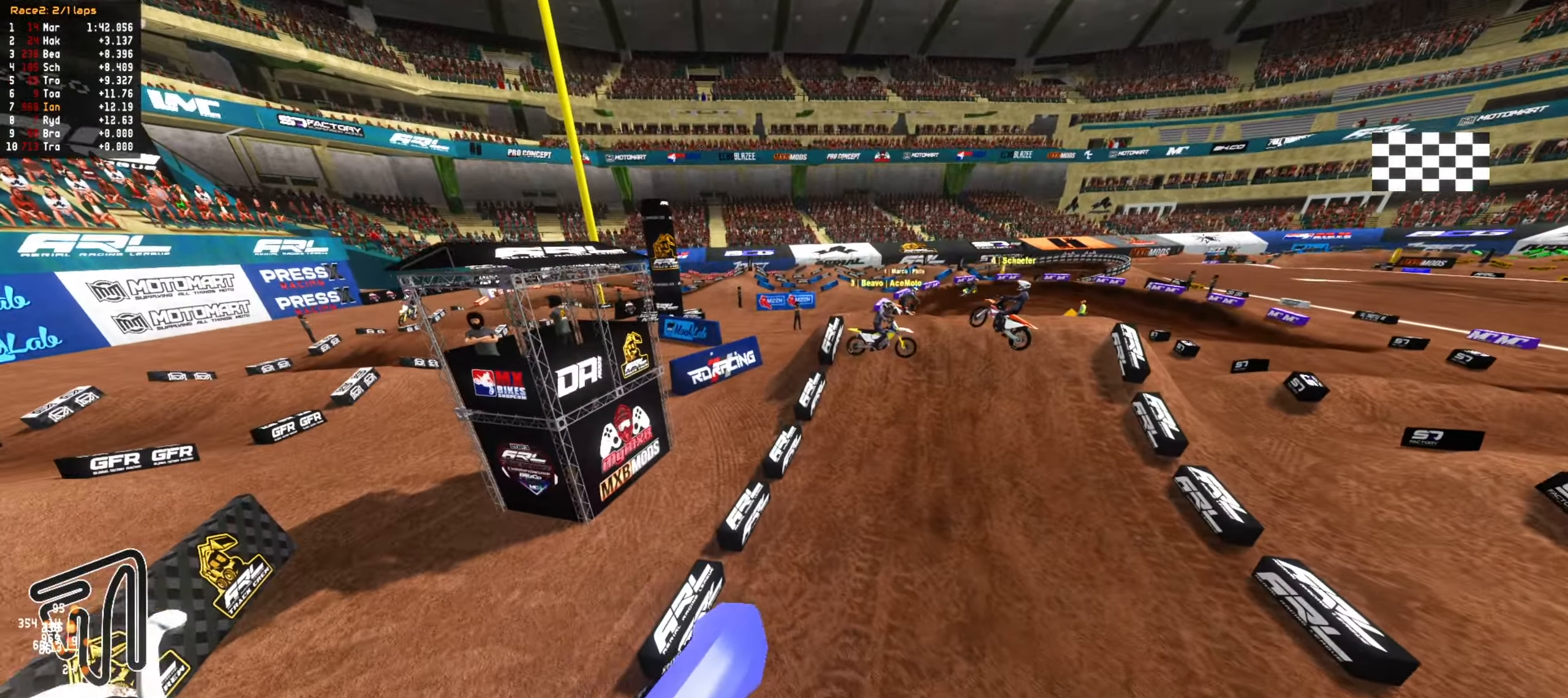
{"dt_ms": 500, "buttons": [], "left_stick": "down", "right_stick": "center", "events": [[167, "left_stick", "center"], [267, "R2", "up"], [383, "left_stick", "down-right"], [467, "left_stick", "down"]]}
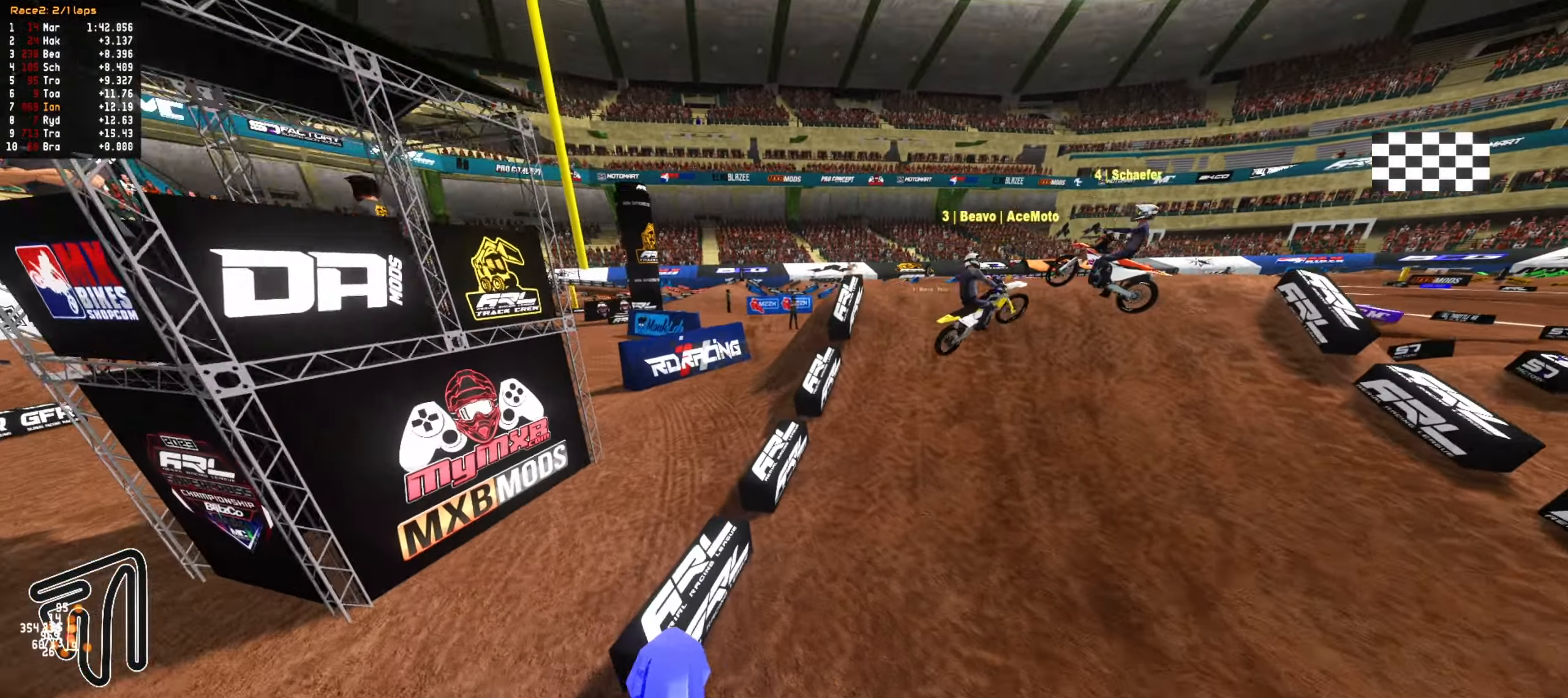
{"dt_ms": 500, "buttons": ["R2"], "left_stick": "center", "right_stick": "center", "events": [[100, "R2", "down"], [133, "CIRCLE", "down"], [233, "left_stick", "center"], [250, "CIRCLE", "up"], [367, "left_stick", "left"], [433, "left_stick", "center"]]}
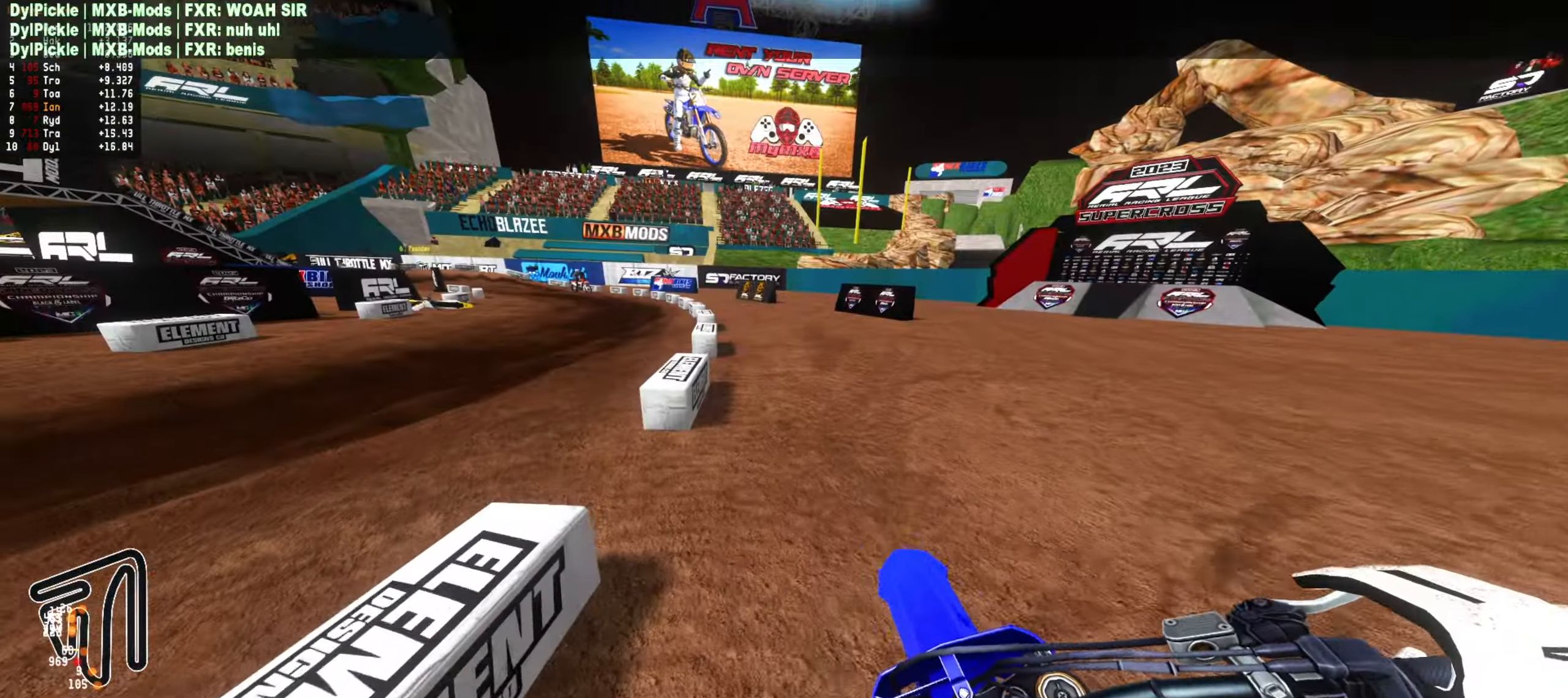
{"dt_ms": 500, "buttons": [], "left_stick": "center", "right_stick": "center", "events": [[233, "left_stick", "left"], [317, "left_stick", "center"], [433, "R2", "up"]]}
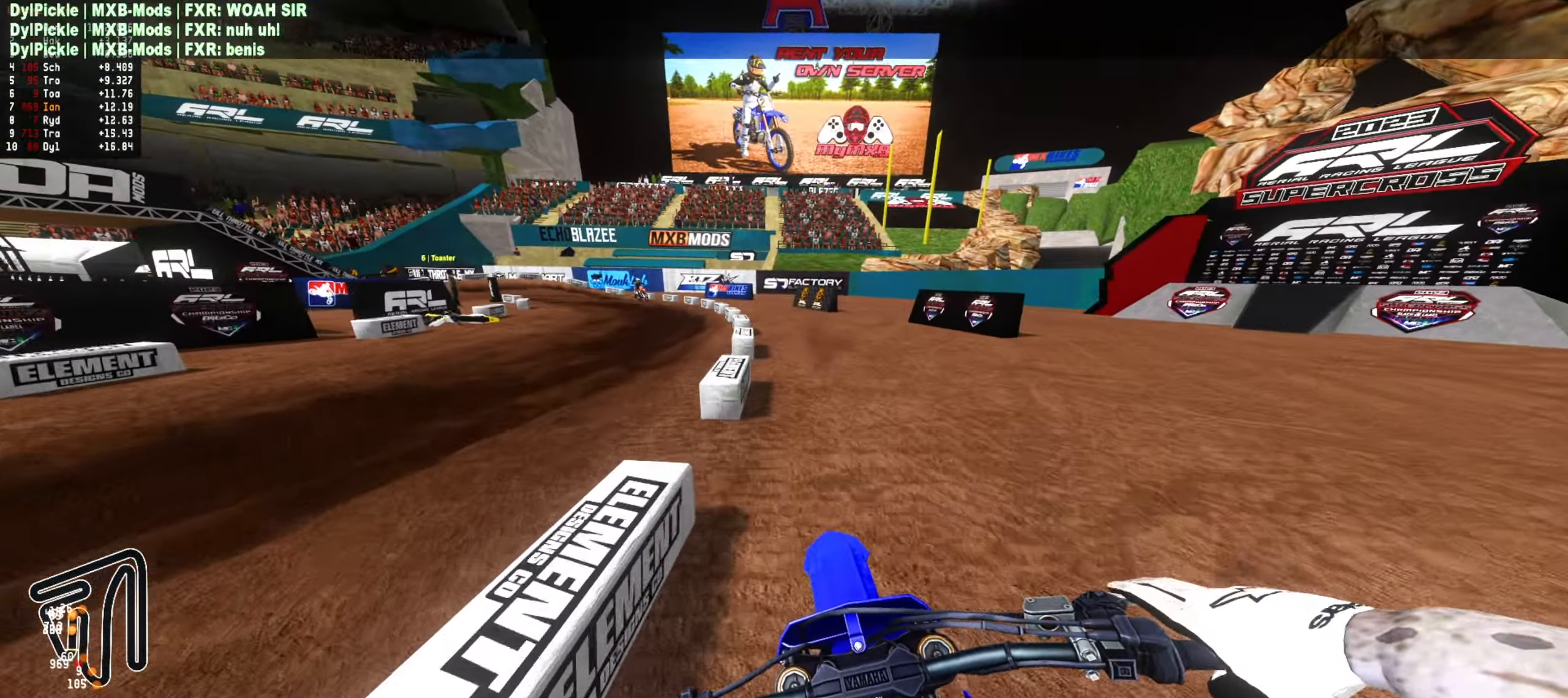
{"dt_ms": 500, "buttons": [], "left_stick": "down-left", "right_stick": "center", "events": [[17, "R1", "down"], [50, "left_stick", "down-left"], [100, "R1", "up"], [100, "R2", "down"], [183, "left_stick", "center"], [217, "R2", "up"], [267, "left_stick", "down-left"], [350, "R2", "down"], [383, "left_stick", "center"], [483, "R2", "up"], [483, "left_stick", "down-left"]]}
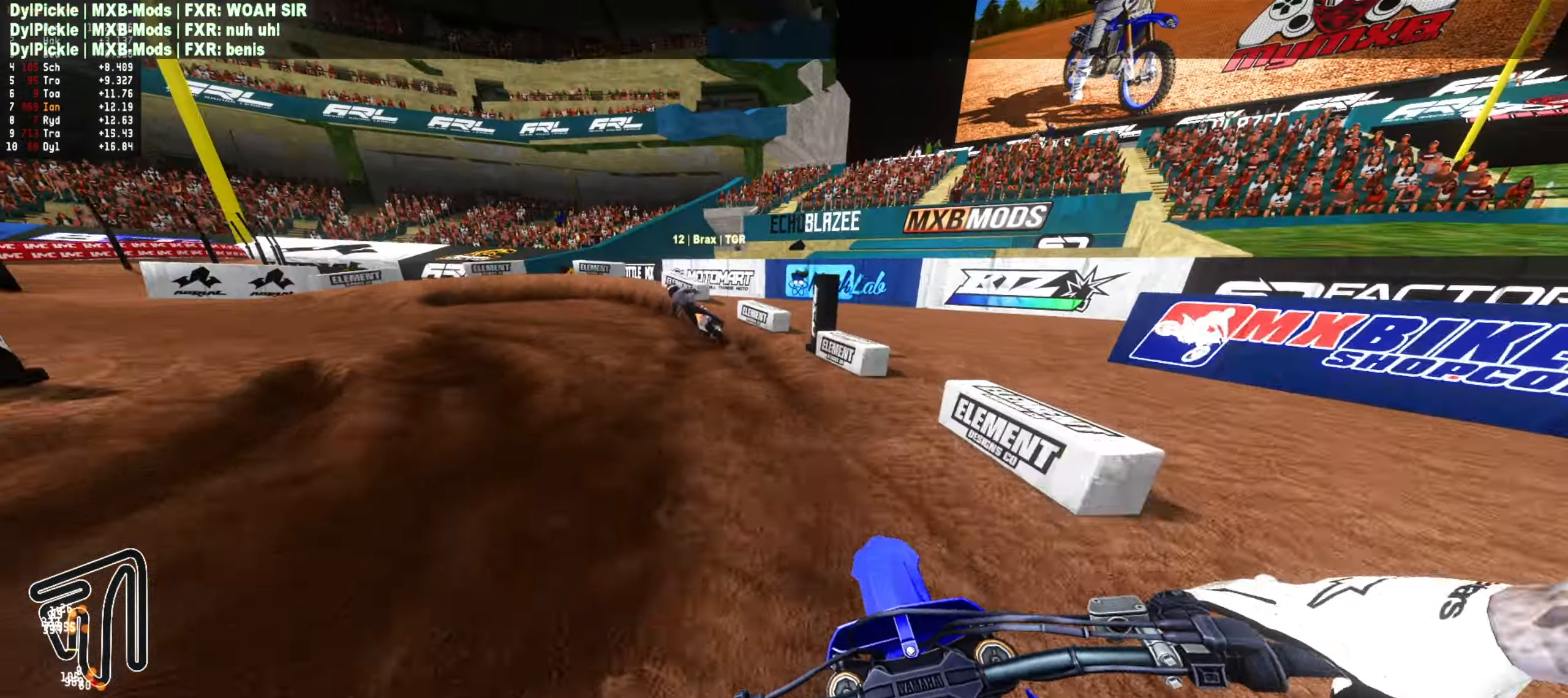
{"dt_ms": 500, "buttons": [], "left_stick": "center", "right_stick": "center", "events": [[33, "L2", "down"], [150, "left_stick", "center"], [167, "L2", "up"], [233, "left_stick", "down-left"], [350, "left_stick", "center"]]}
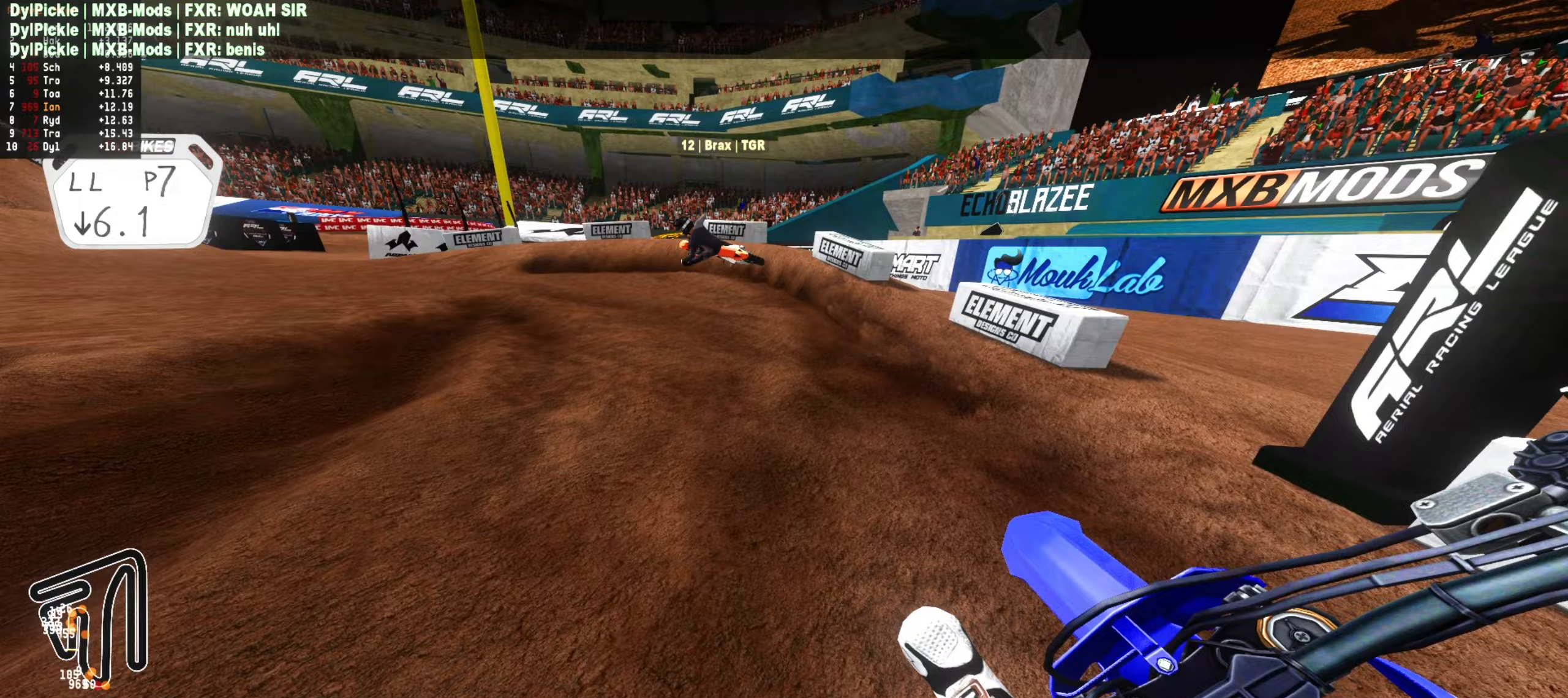
{"dt_ms": 500, "buttons": [], "left_stick": "center", "right_stick": "center", "events": [[17, "left_stick", "down-left"], [67, "R2", "down"], [117, "left_stick", "center"], [250, "left_stick", "down-left"], [300, "R2", "up"], [383, "left_stick", "center"]]}
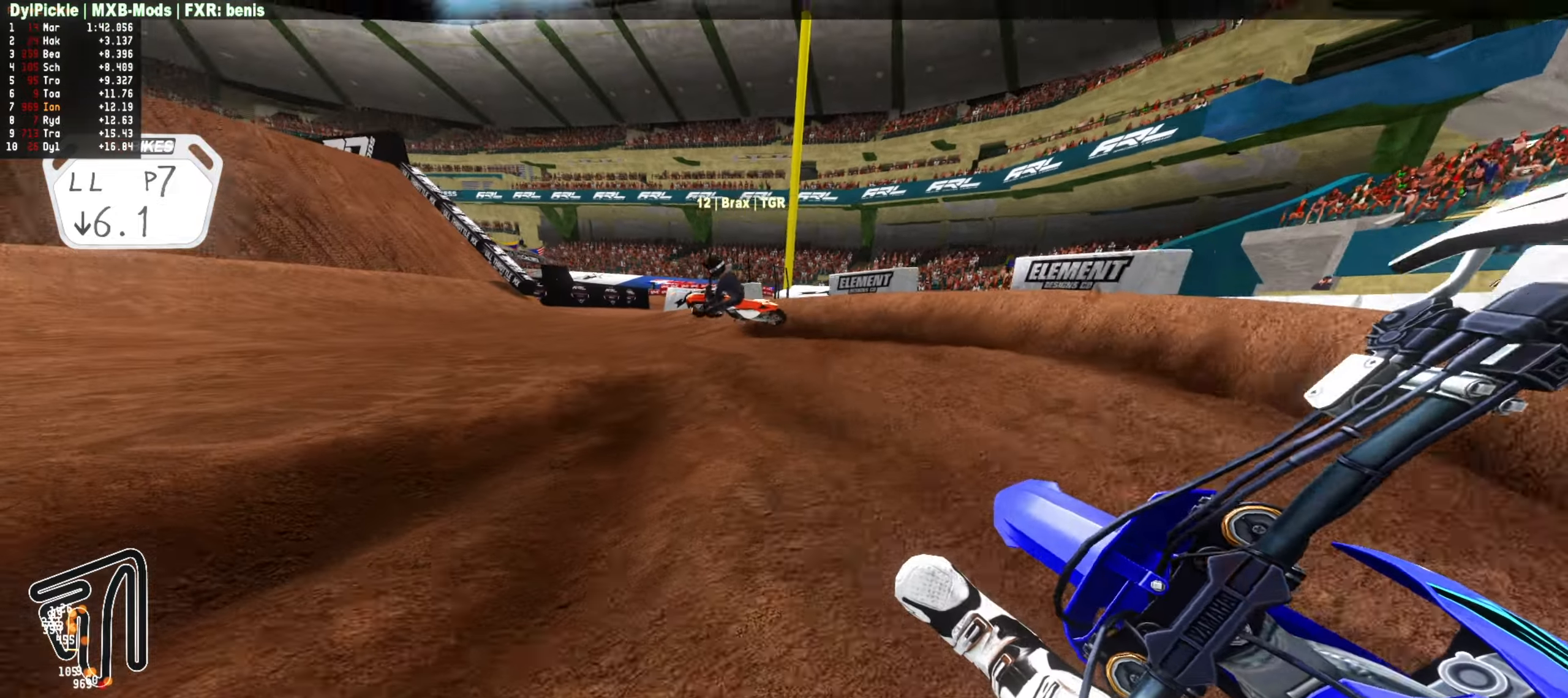
{"dt_ms": 500, "buttons": ["R2"], "left_stick": "down-left", "right_stick": "center", "events": [[17, "left_stick", "down-left"], [33, "R2", "down"], [133, "left_stick", "center"], [250, "left_stick", "down-left"], [350, "left_stick", "center"], [483, "left_stick", "down-left"]]}
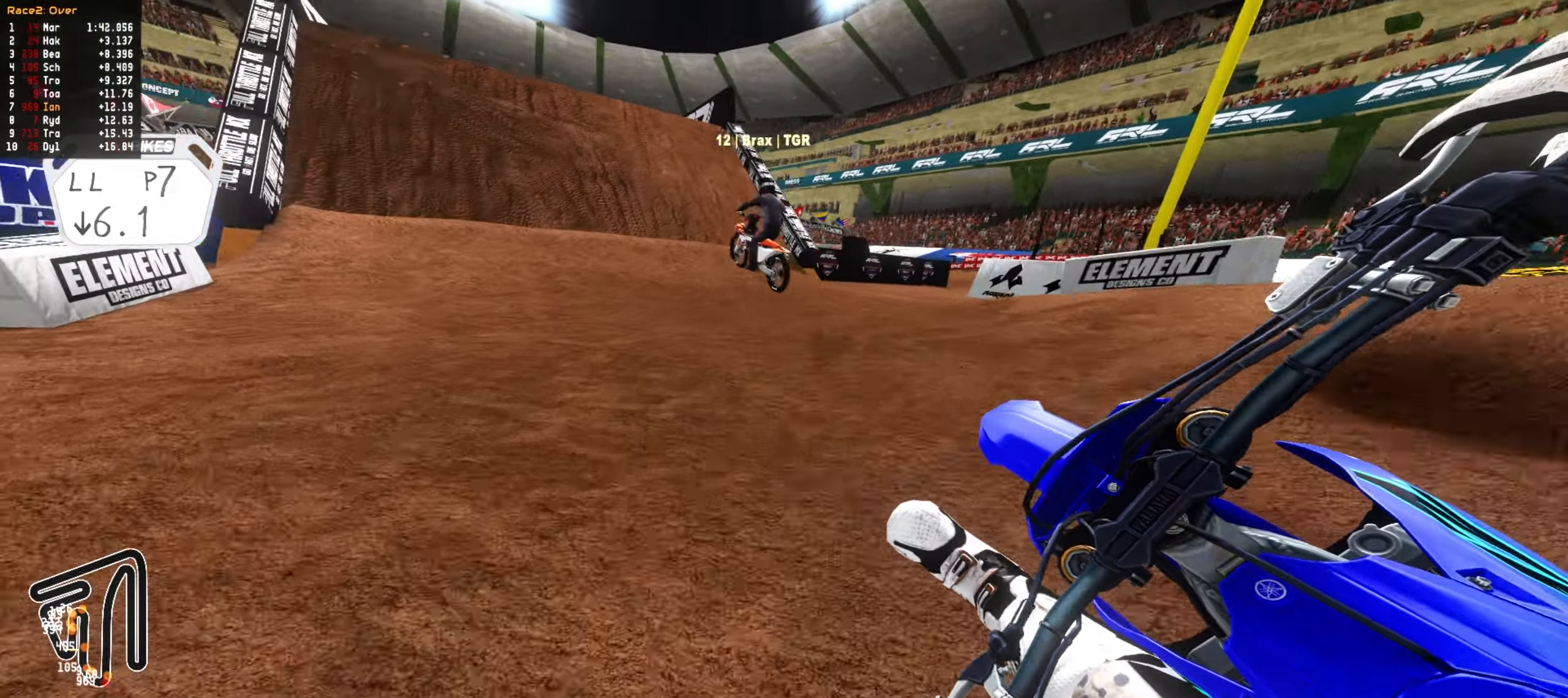
{"dt_ms": 500, "buttons": ["R2"], "left_stick": "center", "right_stick": "center", "events": [[17, "left_stick", "center"], [317, "left_stick", "down"], [467, "left_stick", "center"]]}
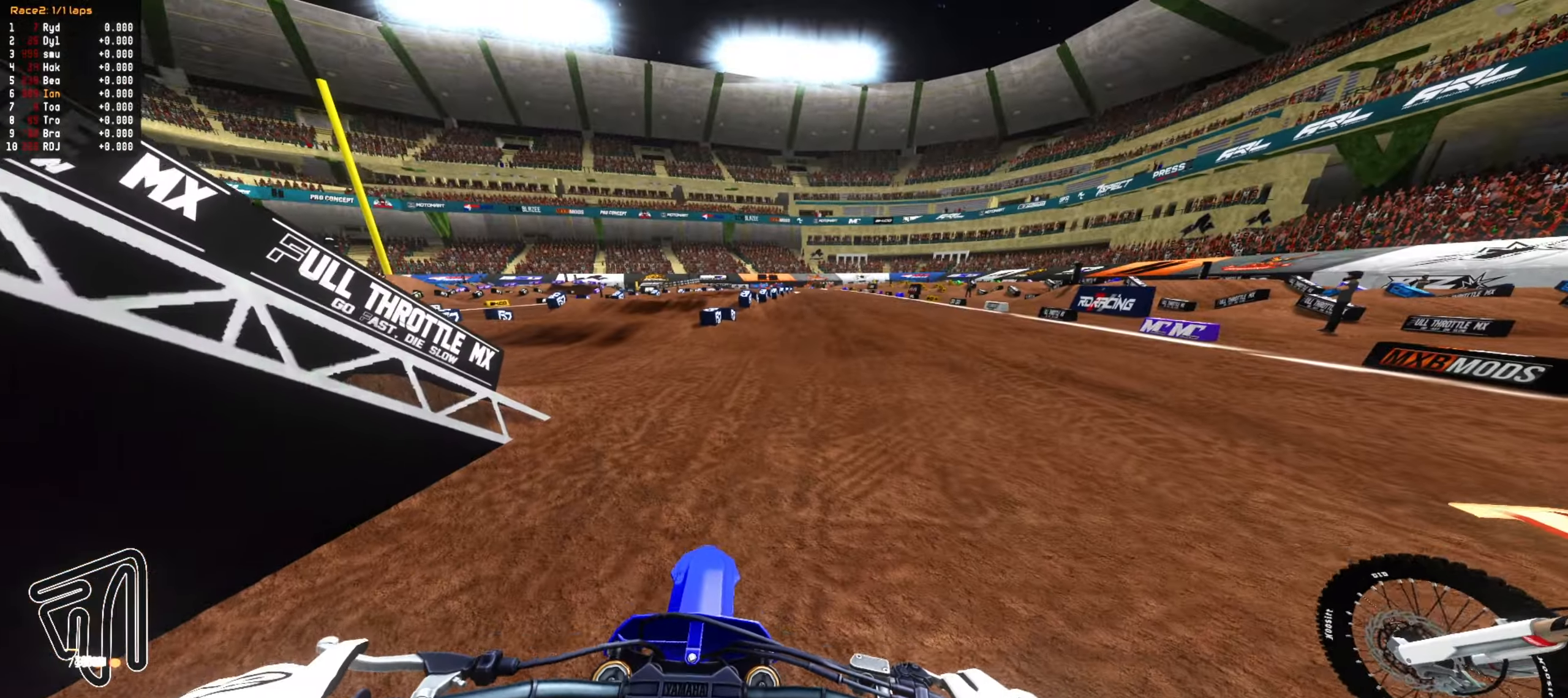
{"dt_ms": 500, "buttons": [], "left_stick": "center", "right_stick": "center", "events": [[150, "left_stick", "down"], [250, "left_stick", "center"], [450, "R2", "up"]]}
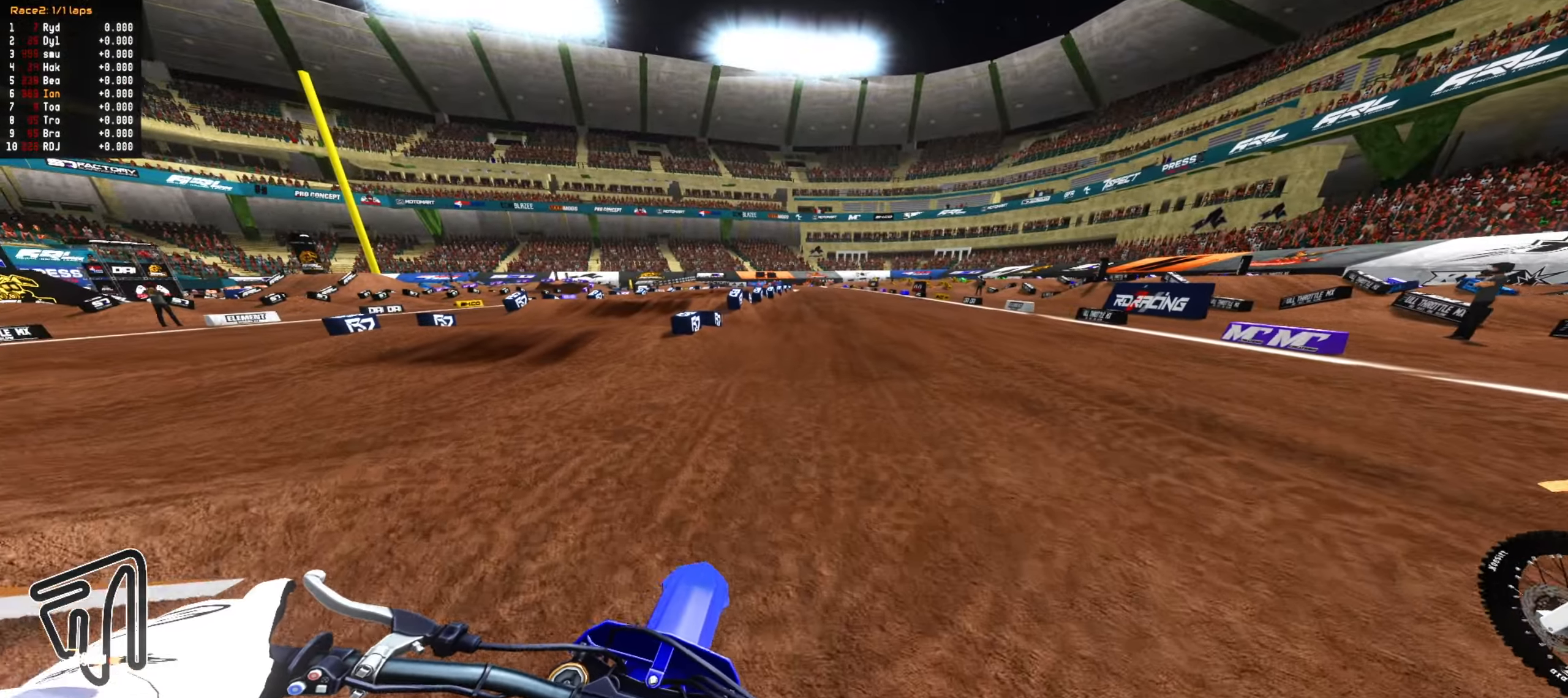
{"dt_ms": 500, "buttons": ["R2"], "left_stick": "down", "right_stick": "center", "events": [[183, "R2", "down"], [200, "CROSS", "down"], [283, "left_stick", "down-right"], [300, "CROSS", "up"], [350, "left_stick", "down"]]}
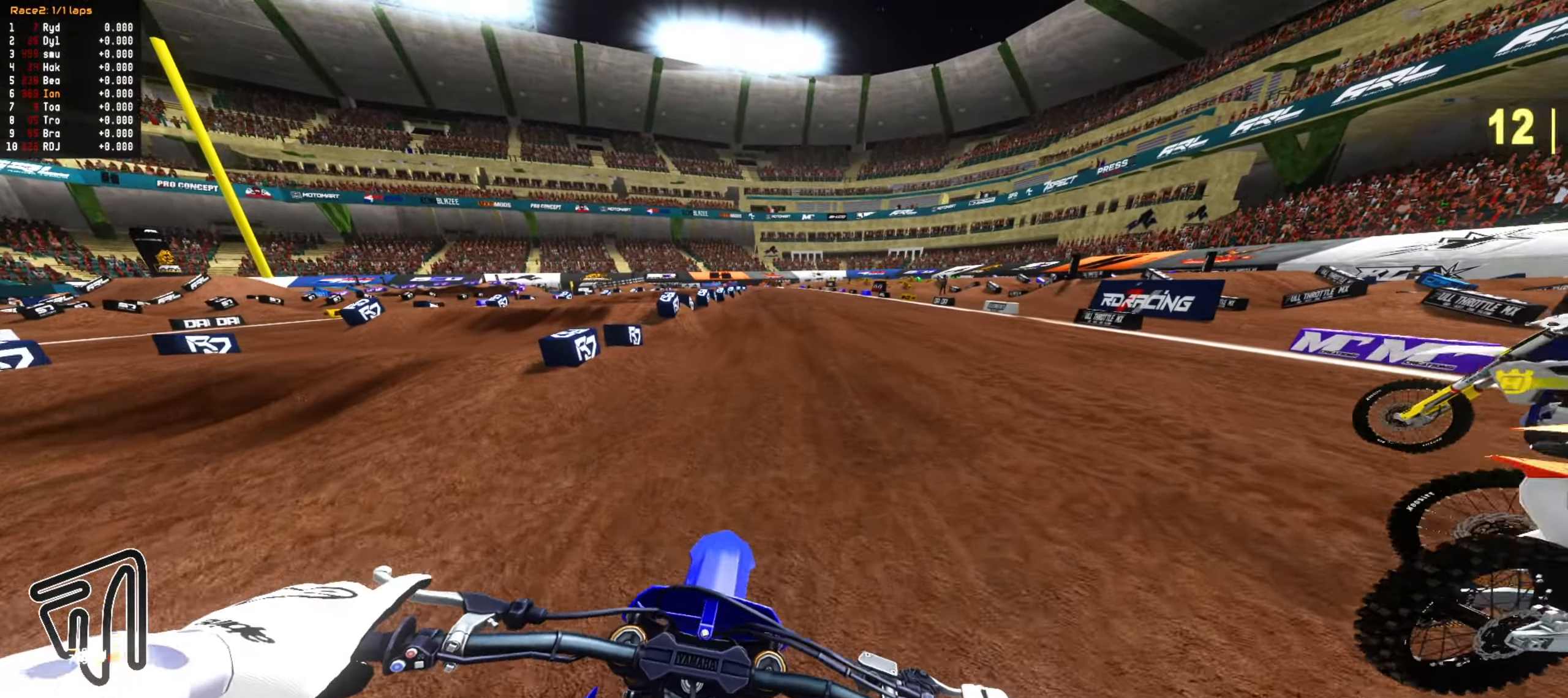
{"dt_ms": 500, "buttons": ["R2"], "left_stick": "down", "right_stick": "center", "events": []}
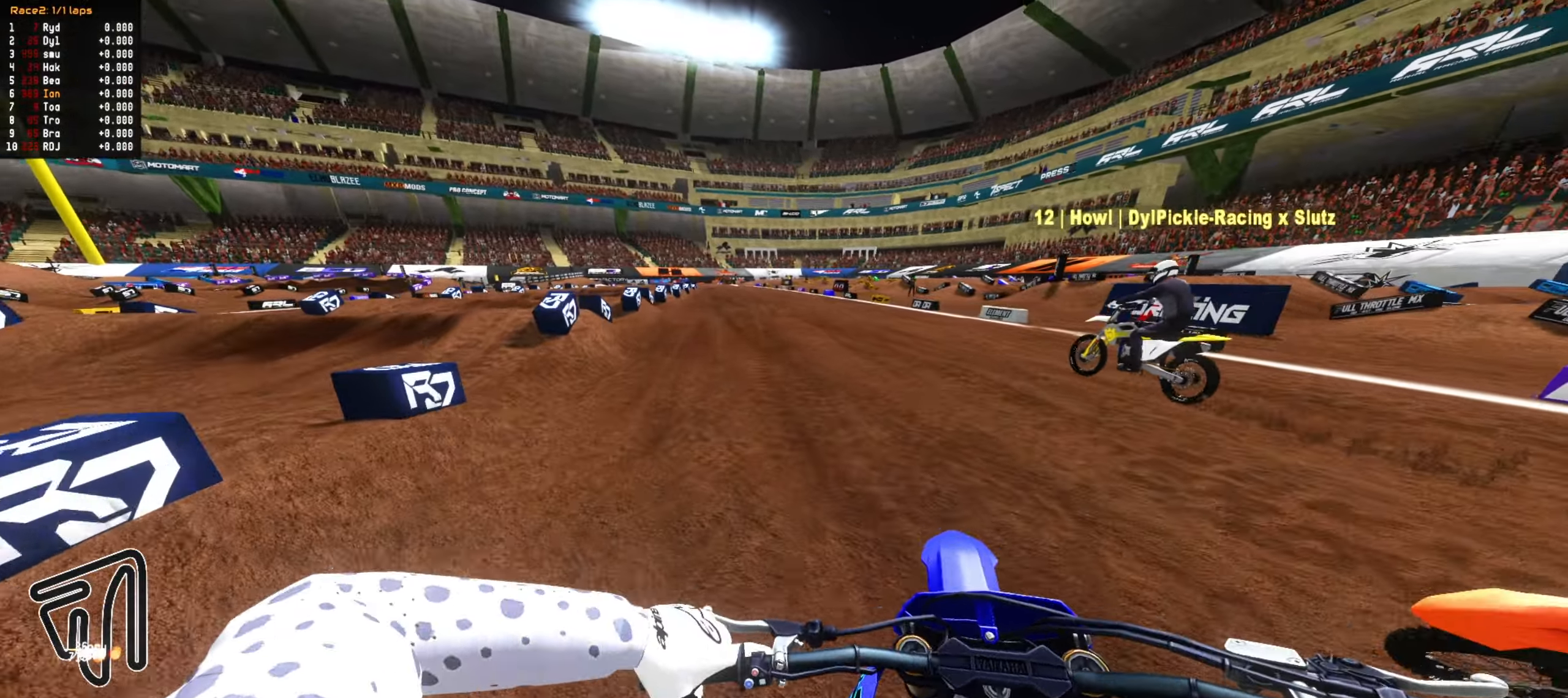
{"dt_ms": 500, "buttons": ["R2"], "left_stick": "down-left", "right_stick": "center", "events": [[83, "R2", "up"], [100, "left_stick", "center"], [250, "left_stick", "down"], [367, "left_stick", "center"], [417, "R2", "down"], [483, "left_stick", "down-left"]]}
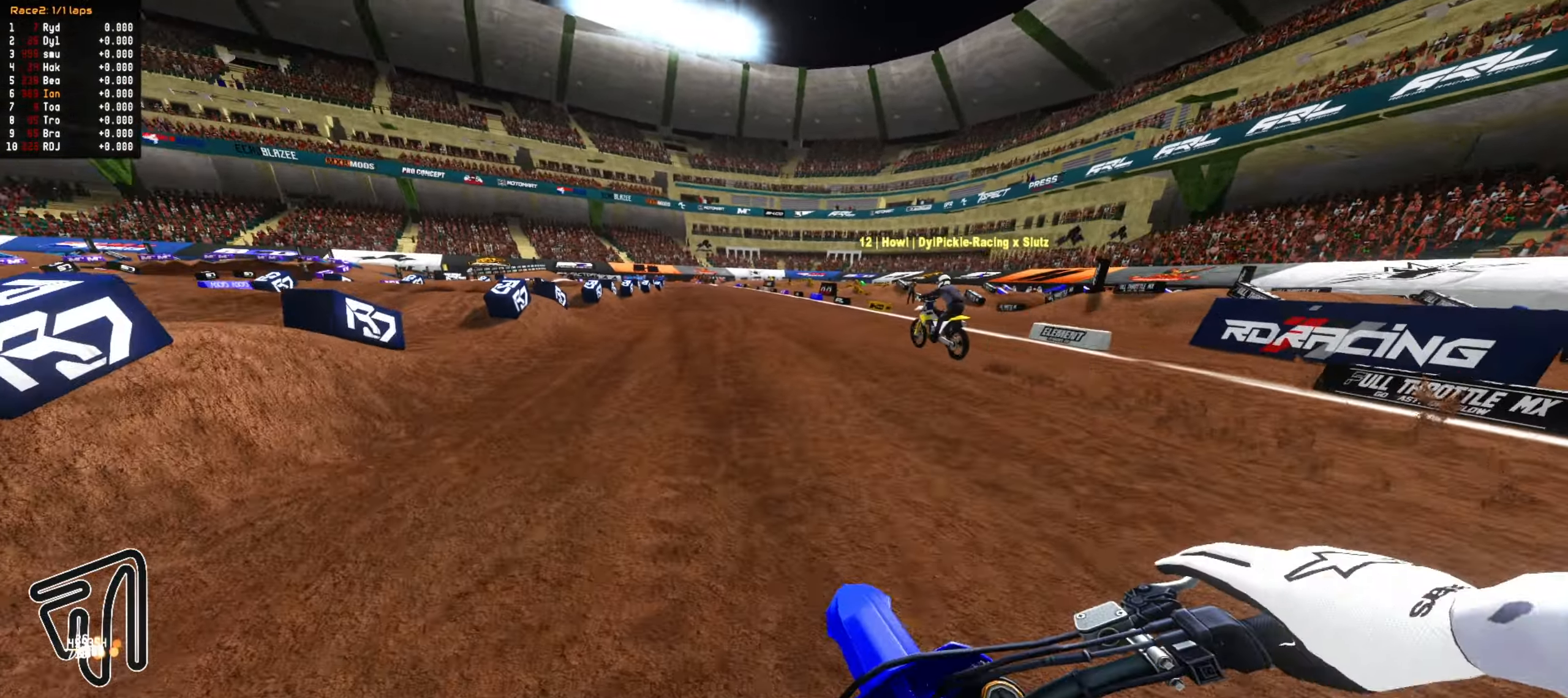
{"dt_ms": 500, "buttons": ["CROSS", "R2"], "left_stick": "center", "right_stick": "center", "events": [[17, "R2", "up"], [33, "left_stick", "center"], [183, "R2", "down"], [317, "left_stick", "down"], [433, "CROSS", "down"], [483, "left_stick", "center"]]}
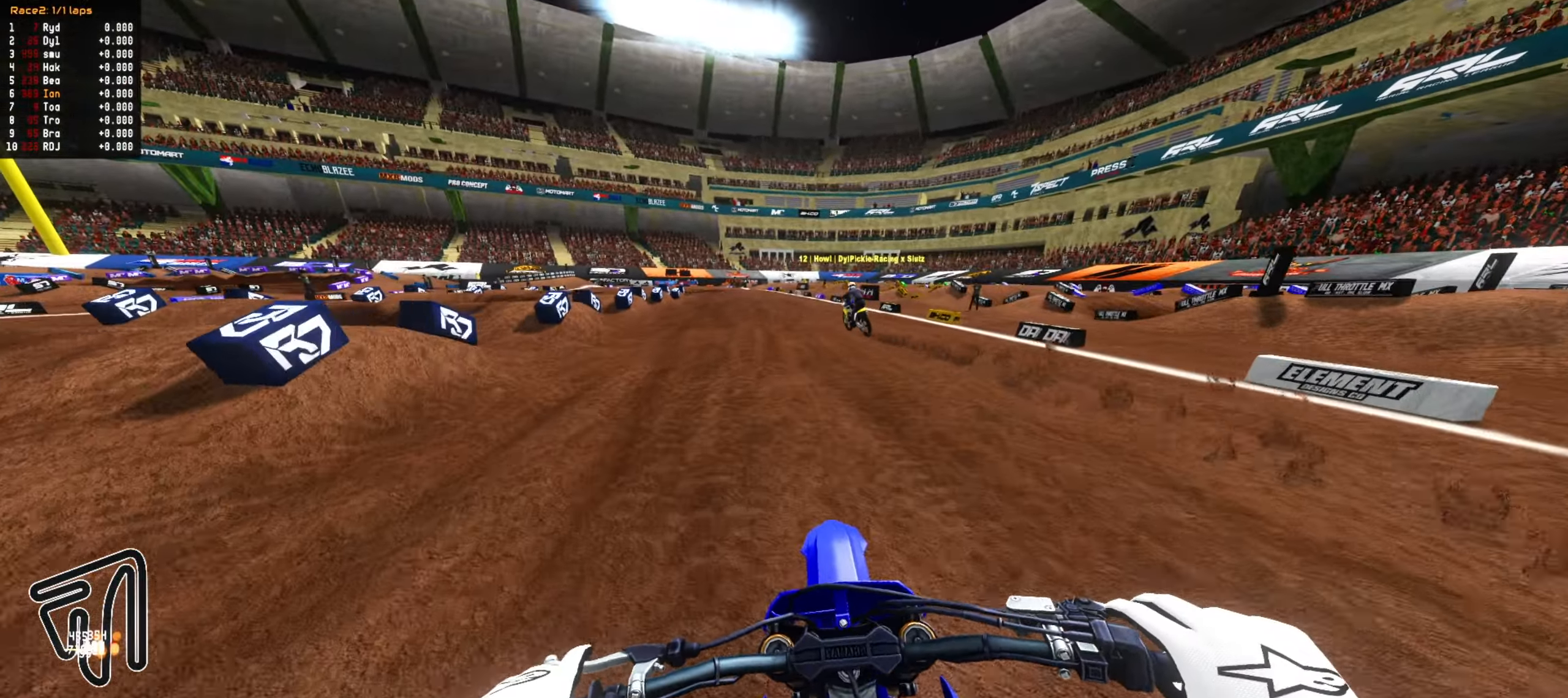
{"dt_ms": 500, "buttons": ["R2"], "left_stick": "center", "right_stick": "center", "events": [[33, "CROSS", "up"], [67, "left_stick", "down"], [200, "left_stick", "center"]]}
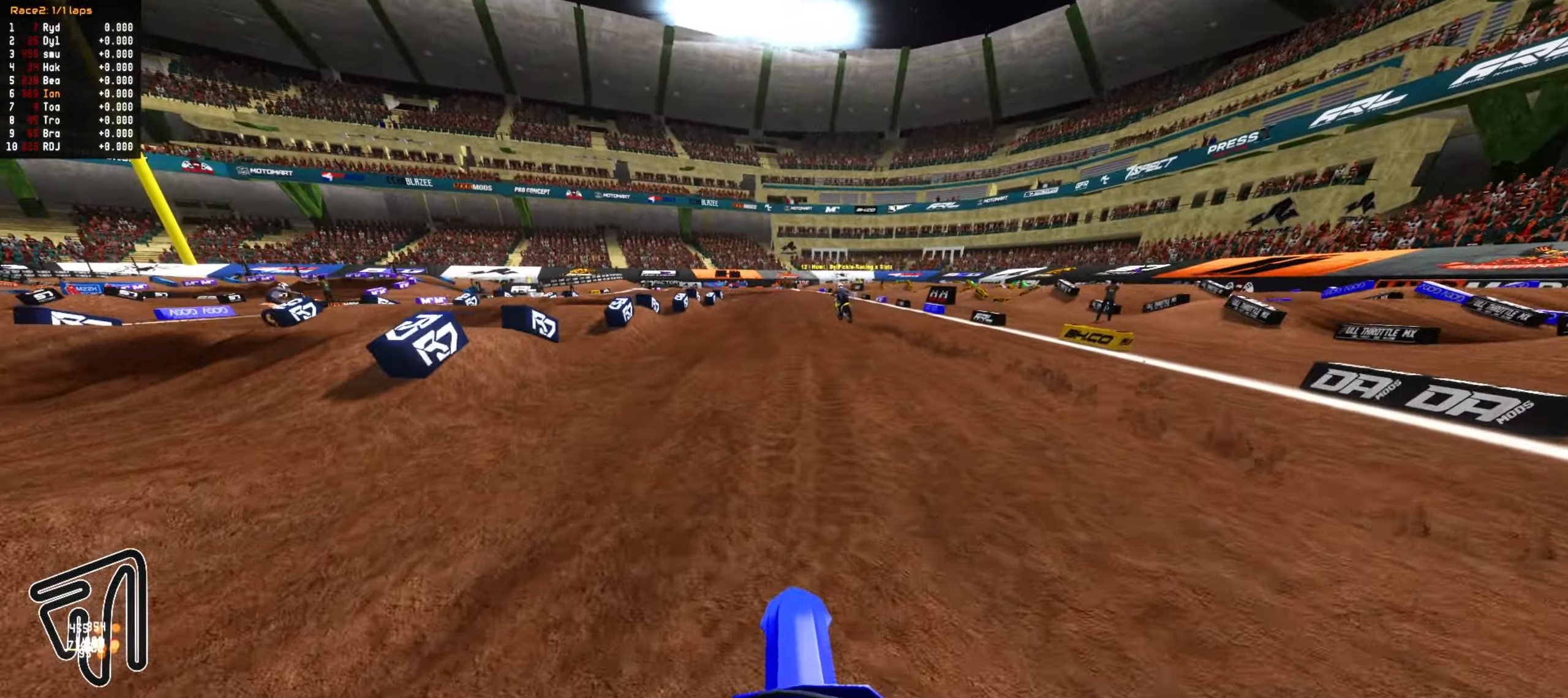
{"dt_ms": 500, "buttons": ["R2"], "left_stick": "down", "right_stick": "center", "events": [[50, "R2", "up"], [117, "R2", "down"], [167, "left_stick", "down"]]}
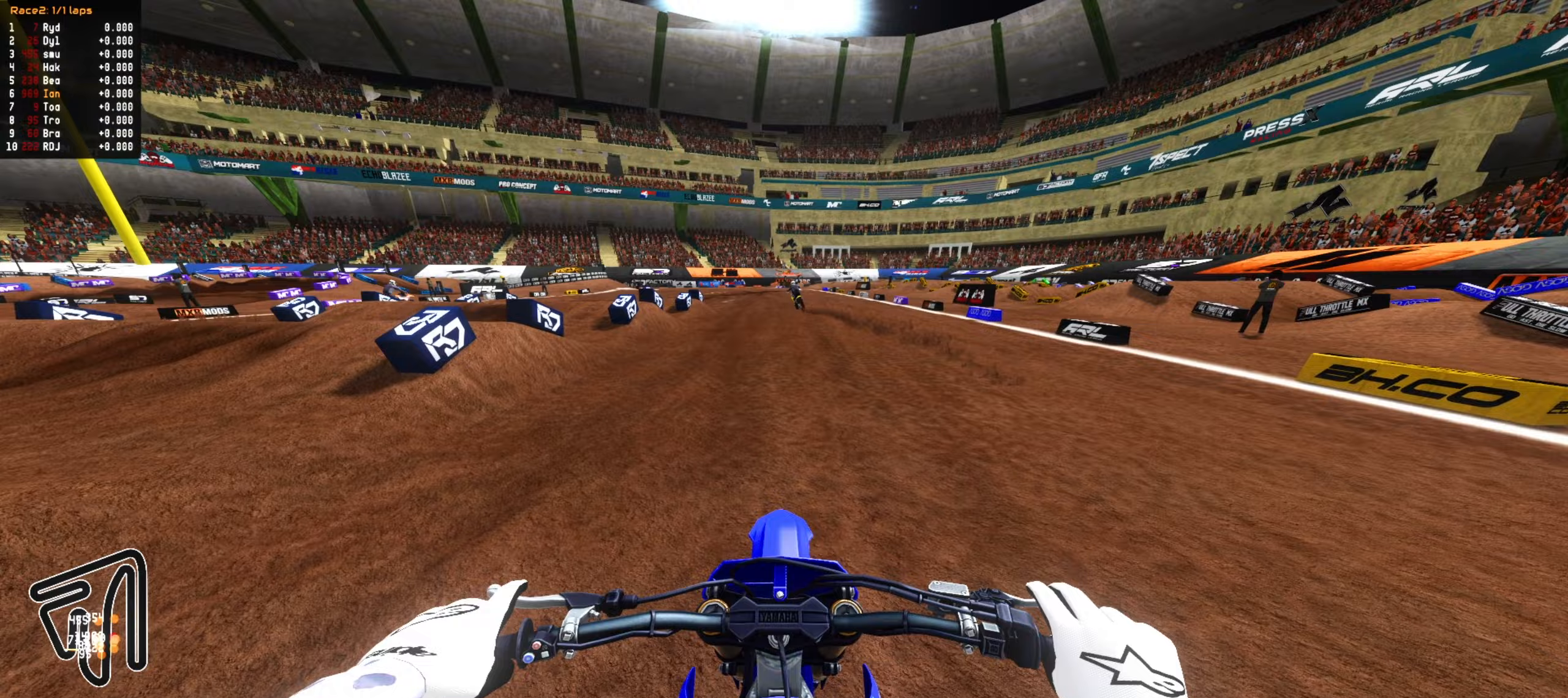
{"dt_ms": 500, "buttons": ["R2"], "left_stick": "down", "right_stick": "center", "events": [[50, "left_stick", "center"], [150, "DPAD_DOWN", "down"], [317, "DPAD_DOWN", "up"], [483, "left_stick", "down"]]}
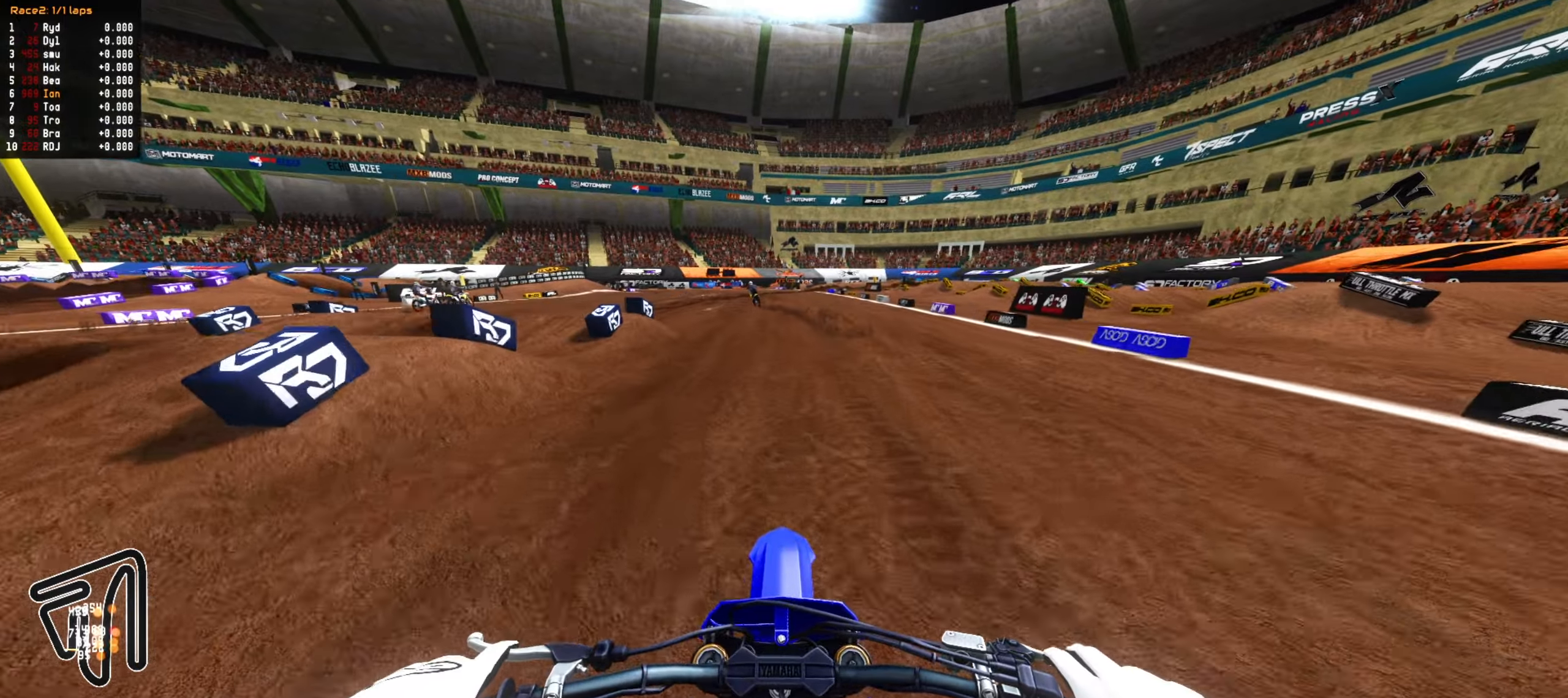
{"dt_ms": 500, "buttons": ["R2"], "left_stick": "down-left", "right_stick": "center", "events": [[300, "left_stick", "down-left"]]}